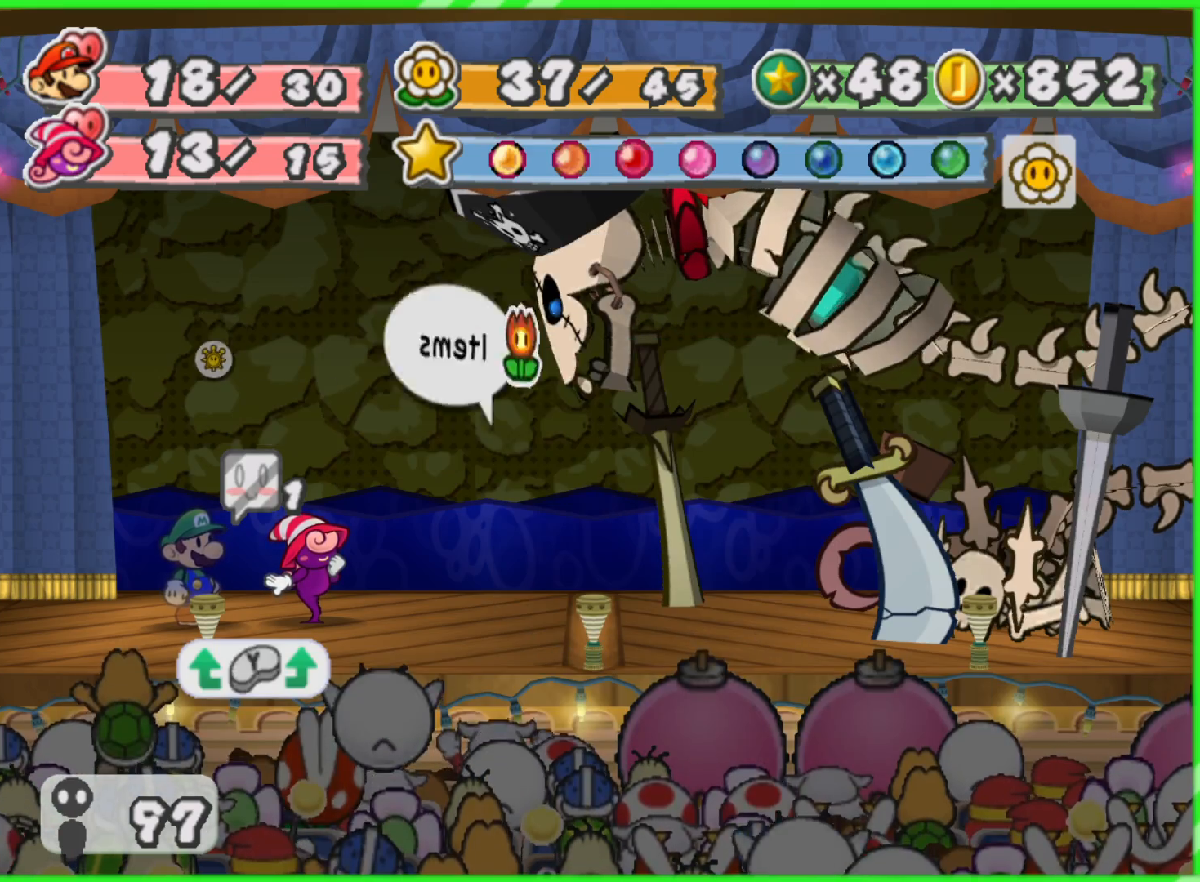
Gameplay with a controller (Nintendo layout); each line is a JSON object with the inputs held at the frame after it. "events" lists button and stick changes between this image and that frame as [ms after this image, input, new state], when the widget could be followed in between. Not read: L3 R3.
{"buttons": [], "left_stick": "left", "right_stick": "center", "events": [[17, "B", "up"], [367, "left_stick", "left"]]}
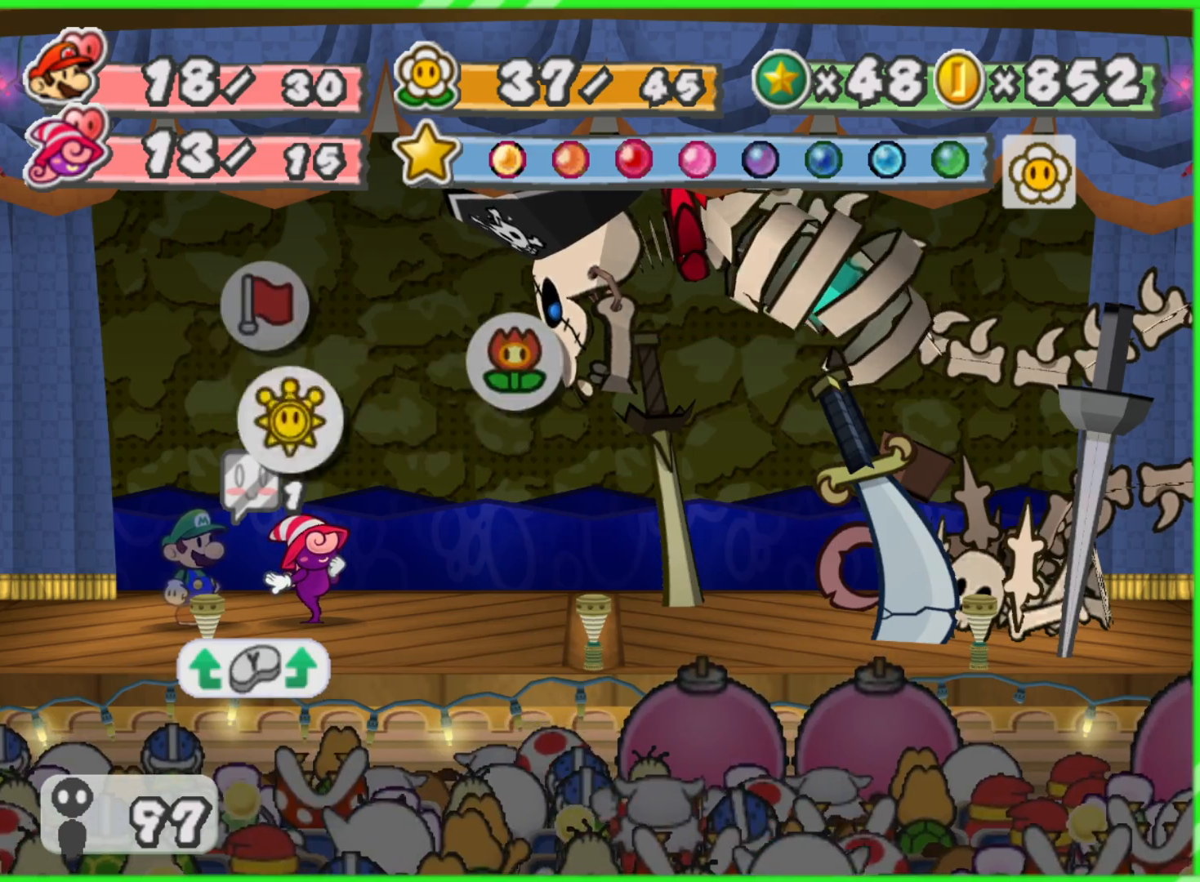
{"buttons": [], "left_stick": "center", "right_stick": "center", "events": [[50, "left_stick", "center"]]}
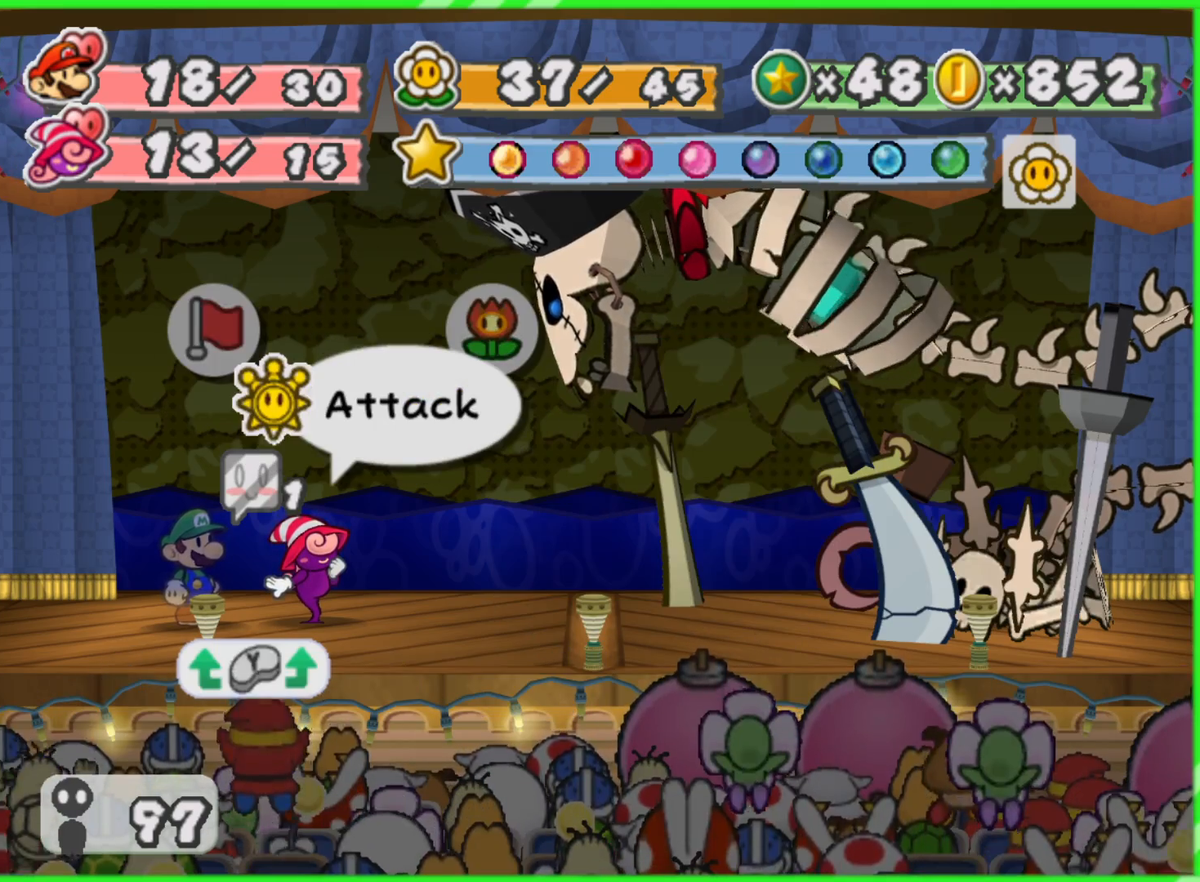
{"buttons": [], "left_stick": "center", "right_stick": "center", "events": [[183, "A", "down"], [250, "A", "up"]]}
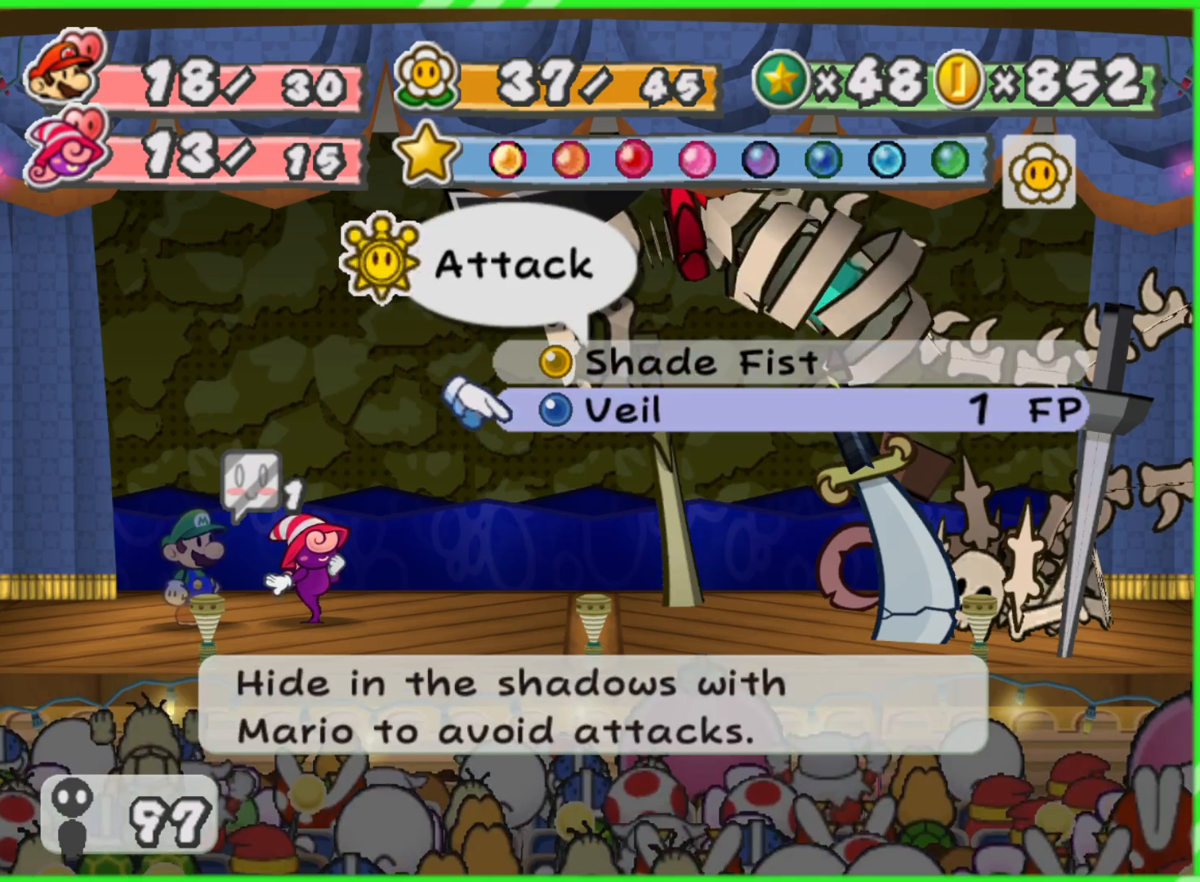
{"buttons": [], "left_stick": "center", "right_stick": "center", "events": [[17, "left_stick", "down"], [183, "left_stick", "center"], [333, "left_stick", "up"], [450, "left_stick", "center"]]}
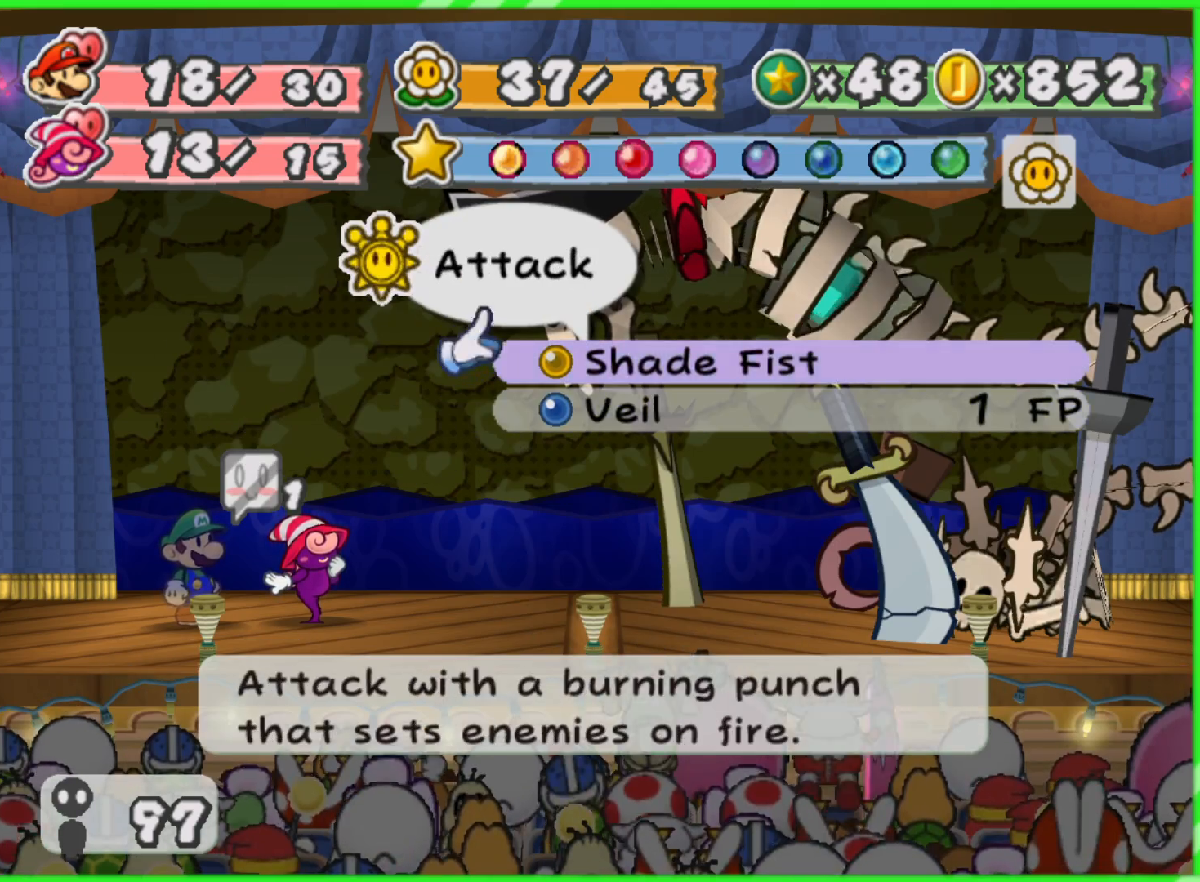
{"buttons": ["A"], "left_stick": "center", "right_stick": "center", "events": [[133, "A", "down"], [183, "A", "up"], [433, "A", "down"]]}
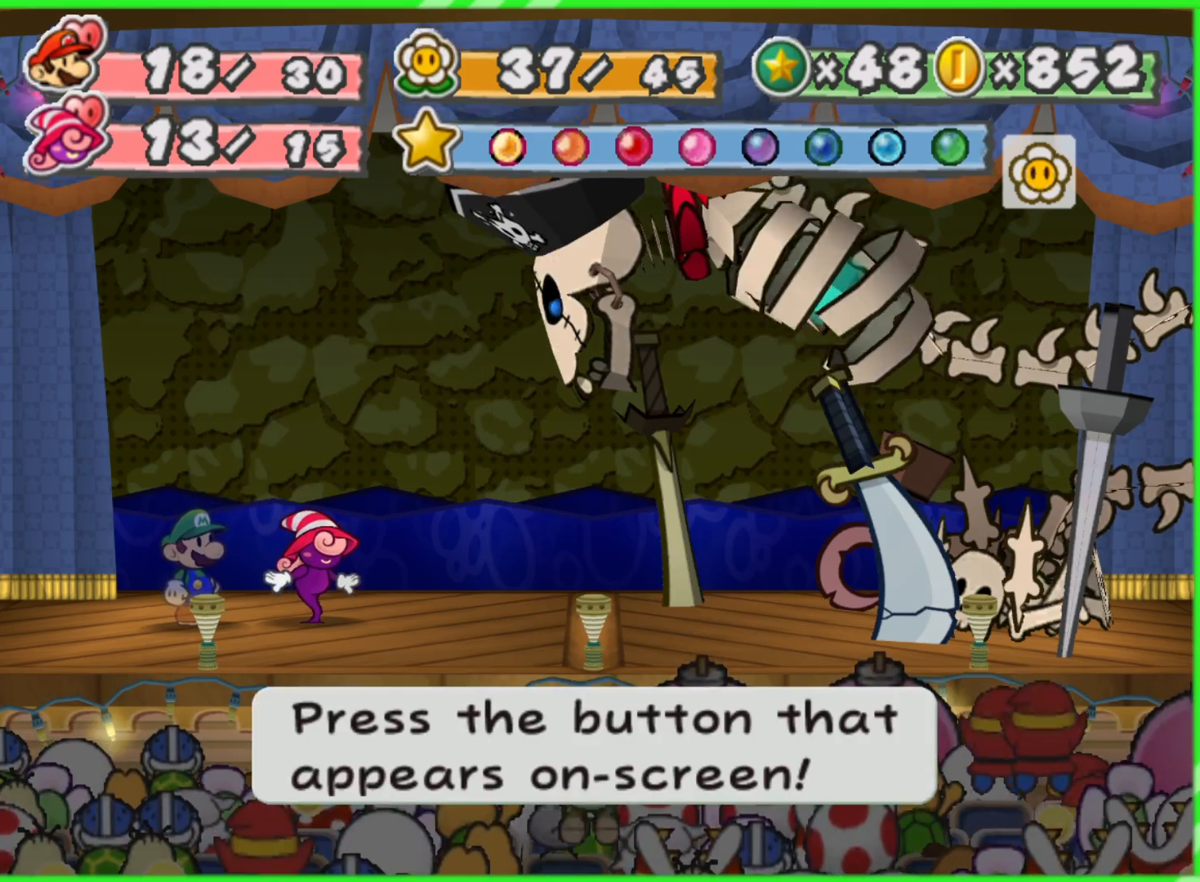
{"buttons": [], "left_stick": "center", "right_stick": "center", "events": [[33, "A", "up"]]}
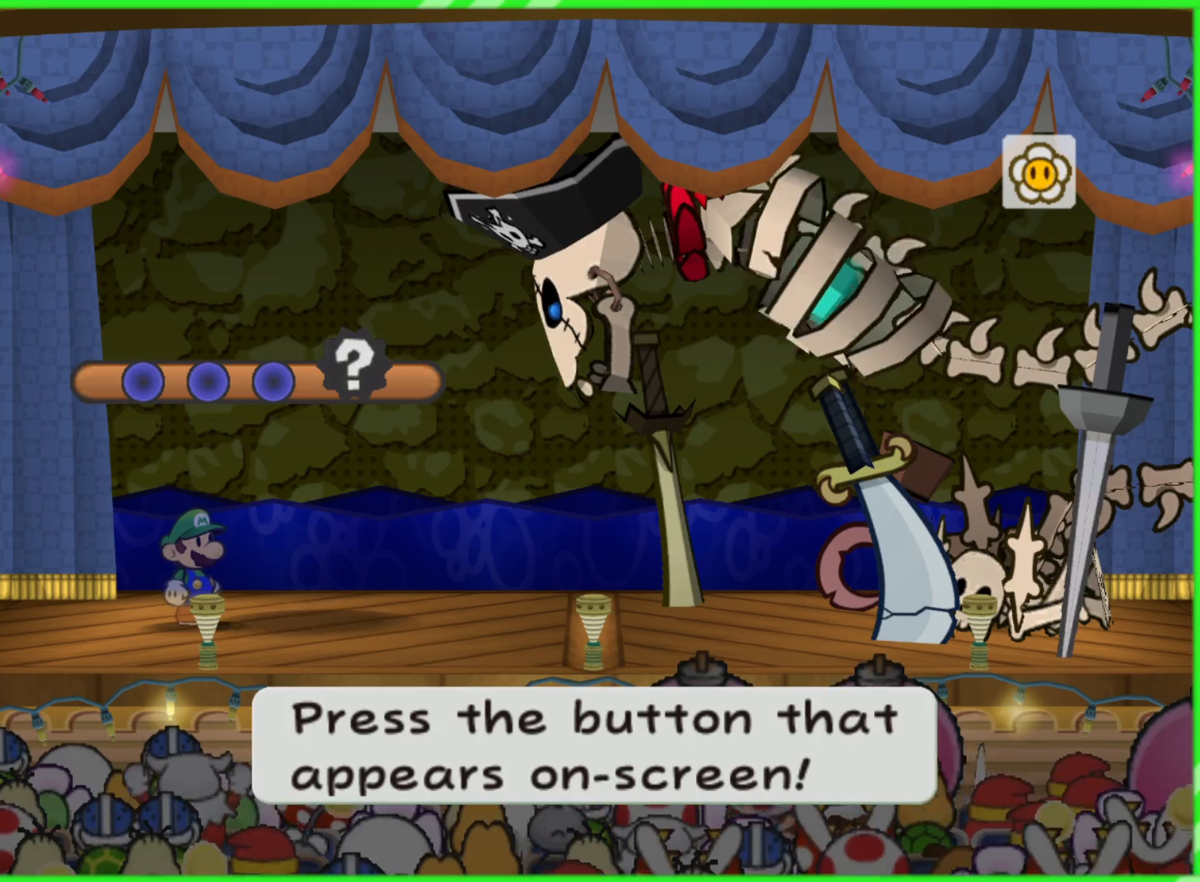
{"buttons": [], "left_stick": "center", "right_stick": "center", "events": []}
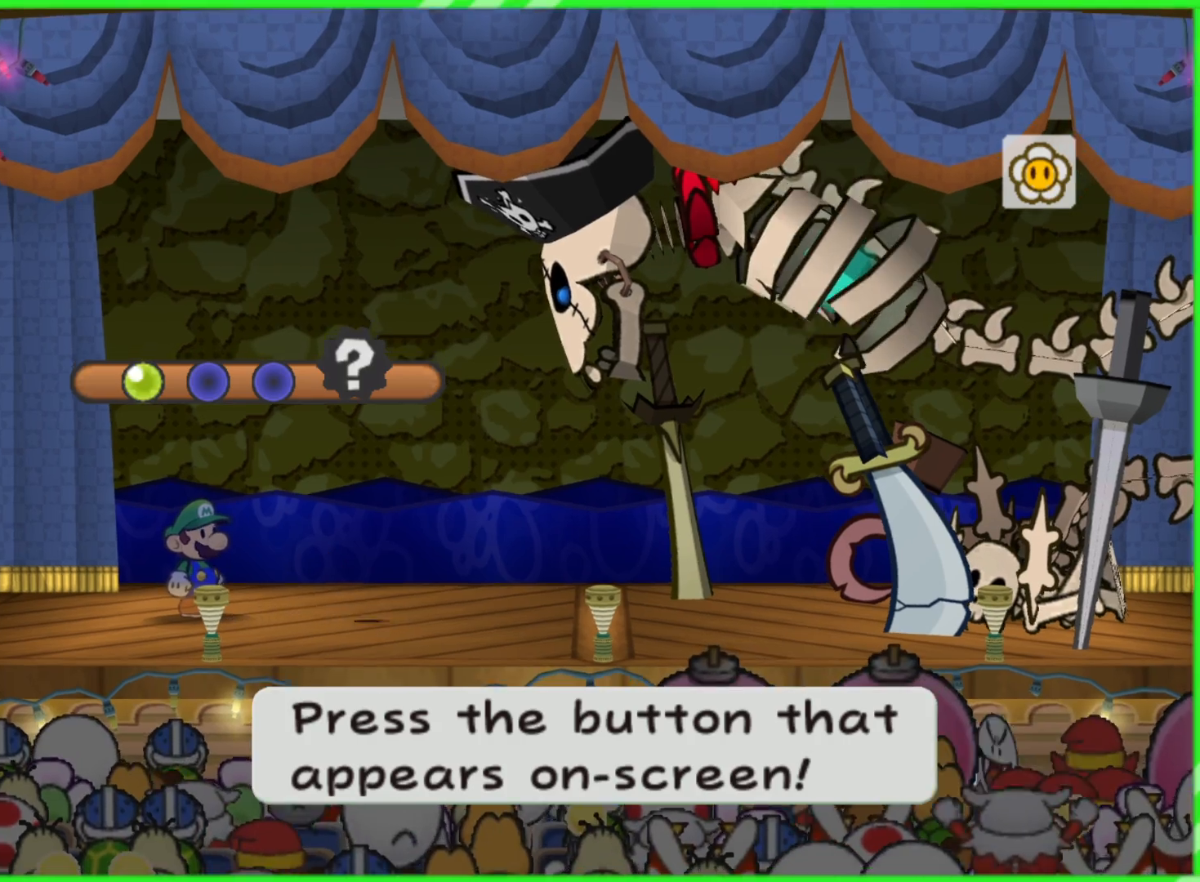
{"buttons": [], "left_stick": "center", "right_stick": "center", "events": []}
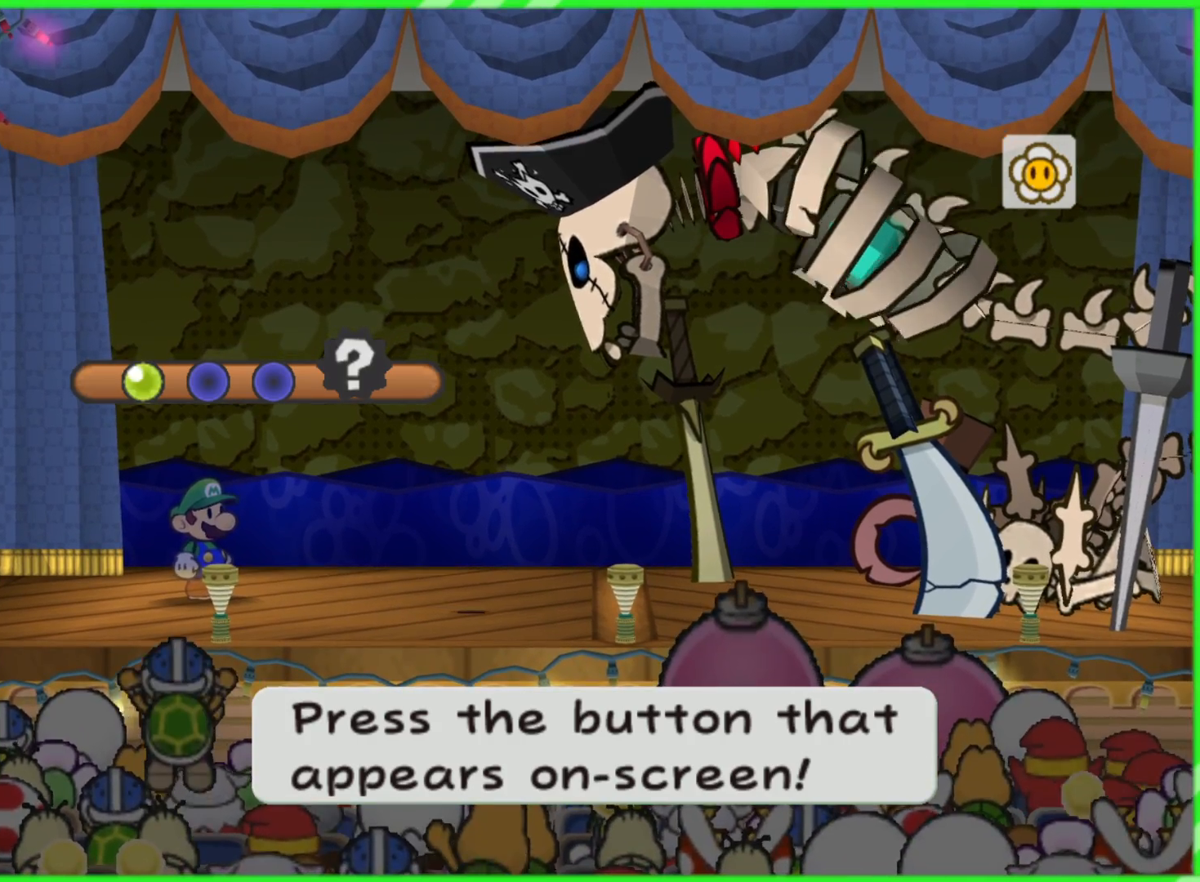
{"buttons": [], "left_stick": "center", "right_stick": "center", "events": []}
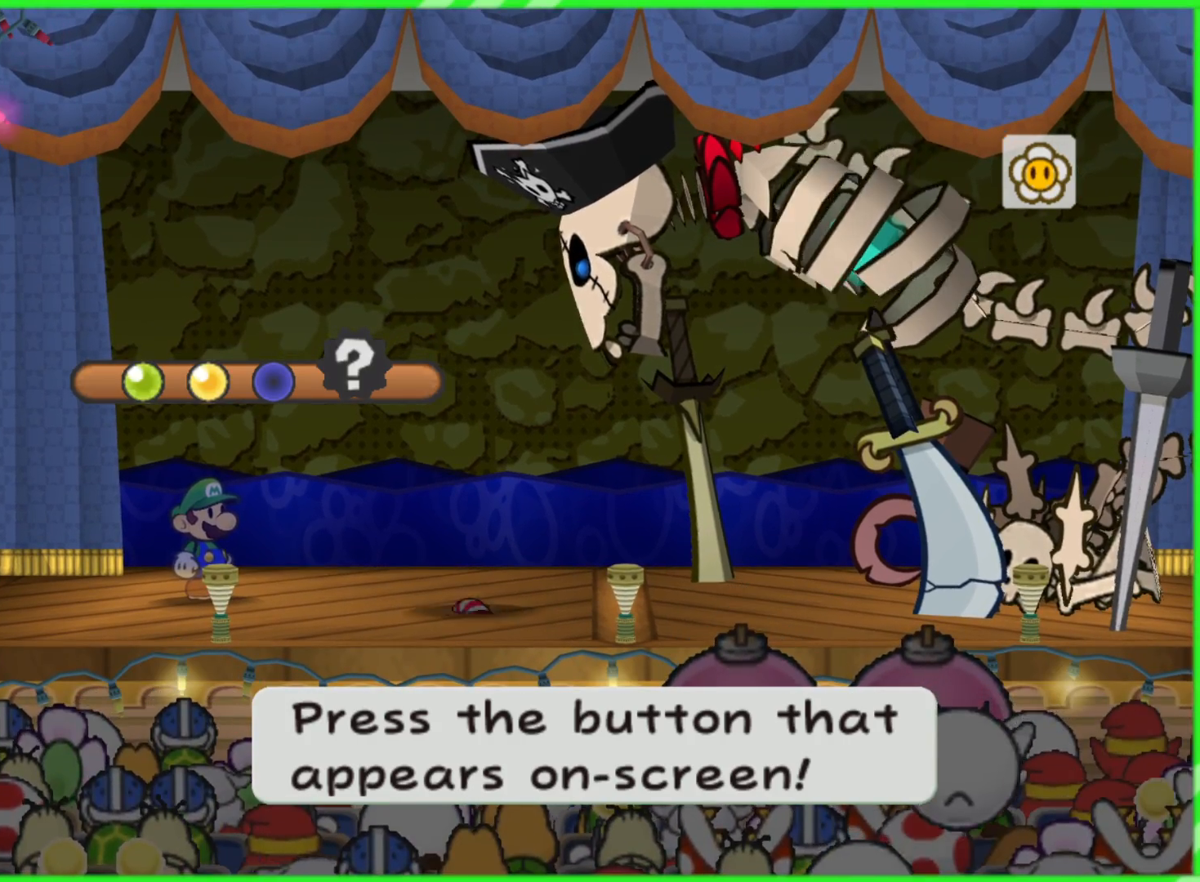
{"buttons": [], "left_stick": "center", "right_stick": "center", "events": []}
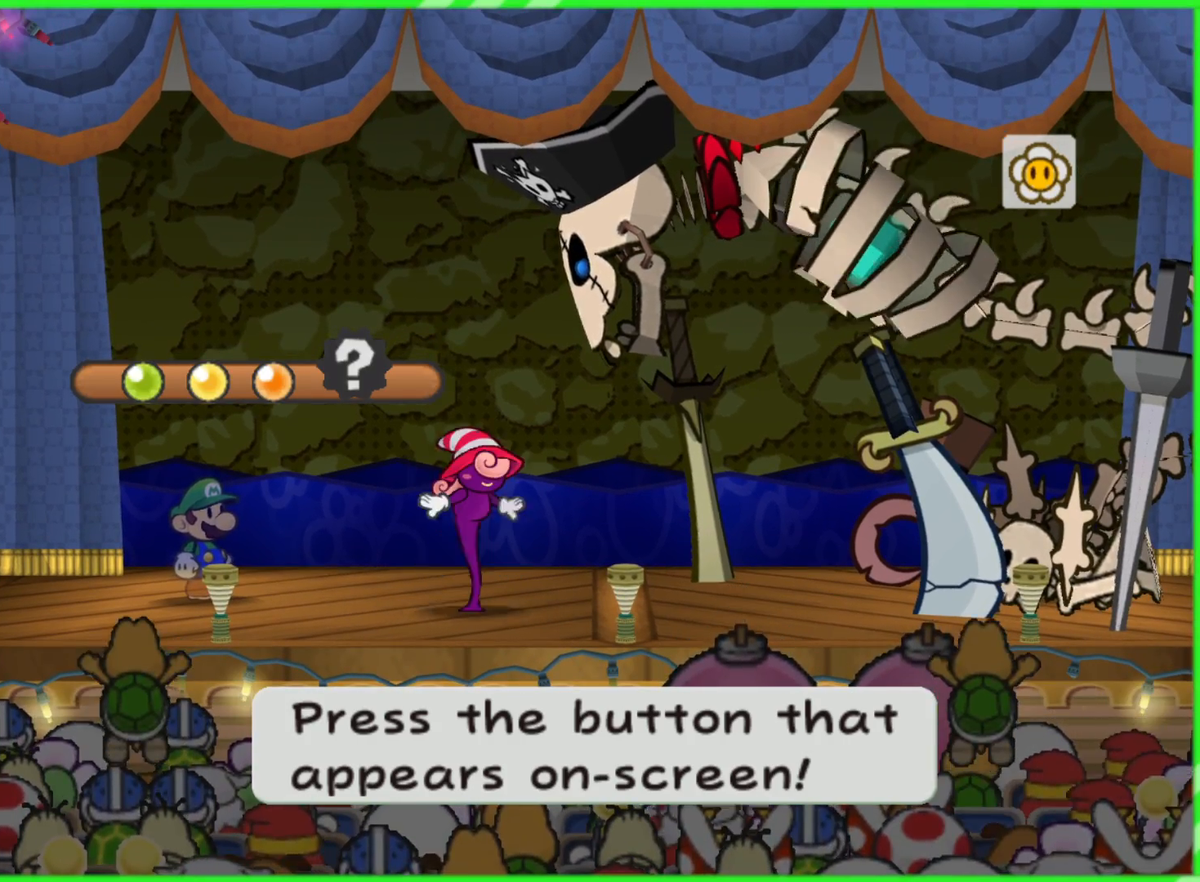
{"buttons": [], "left_stick": "center", "right_stick": "center", "events": []}
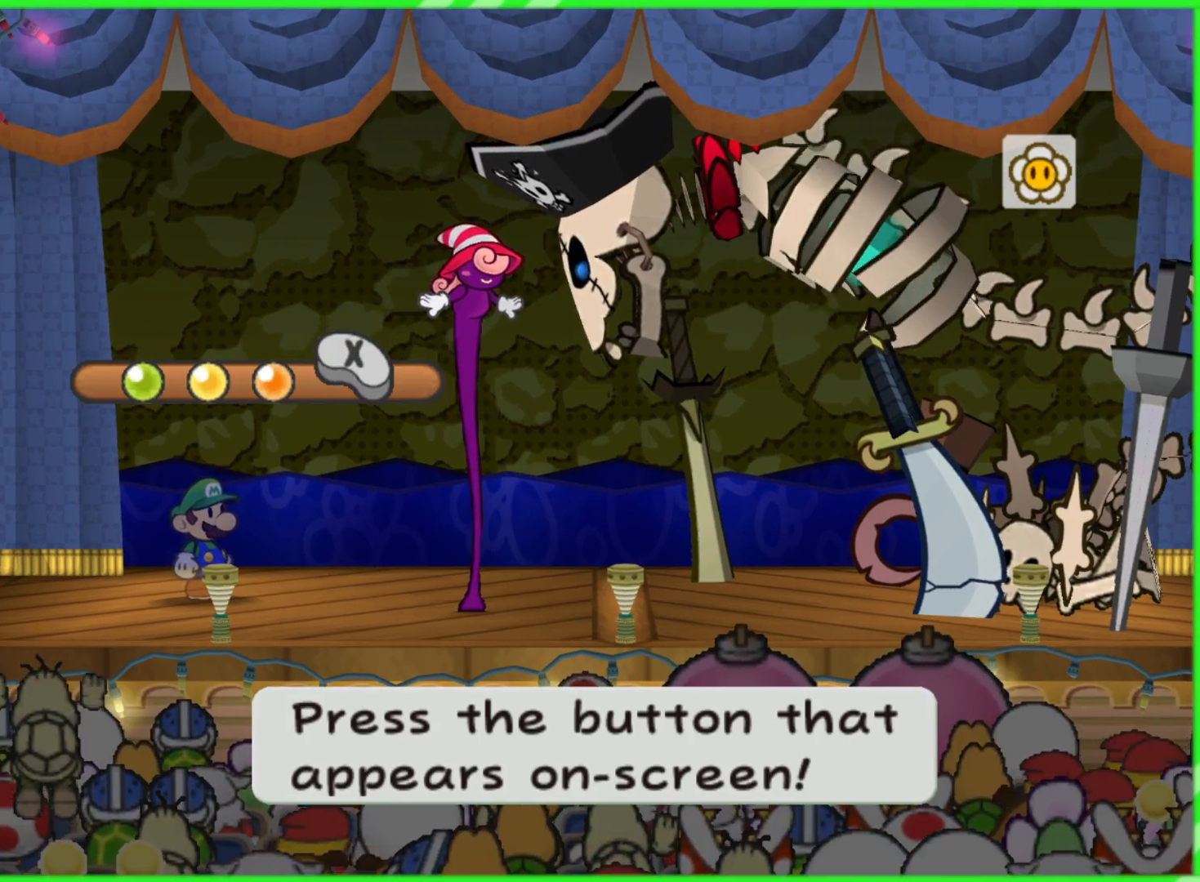
{"buttons": [], "left_stick": "center", "right_stick": "center", "events": [[150, "X", "down"], [250, "X", "up"]]}
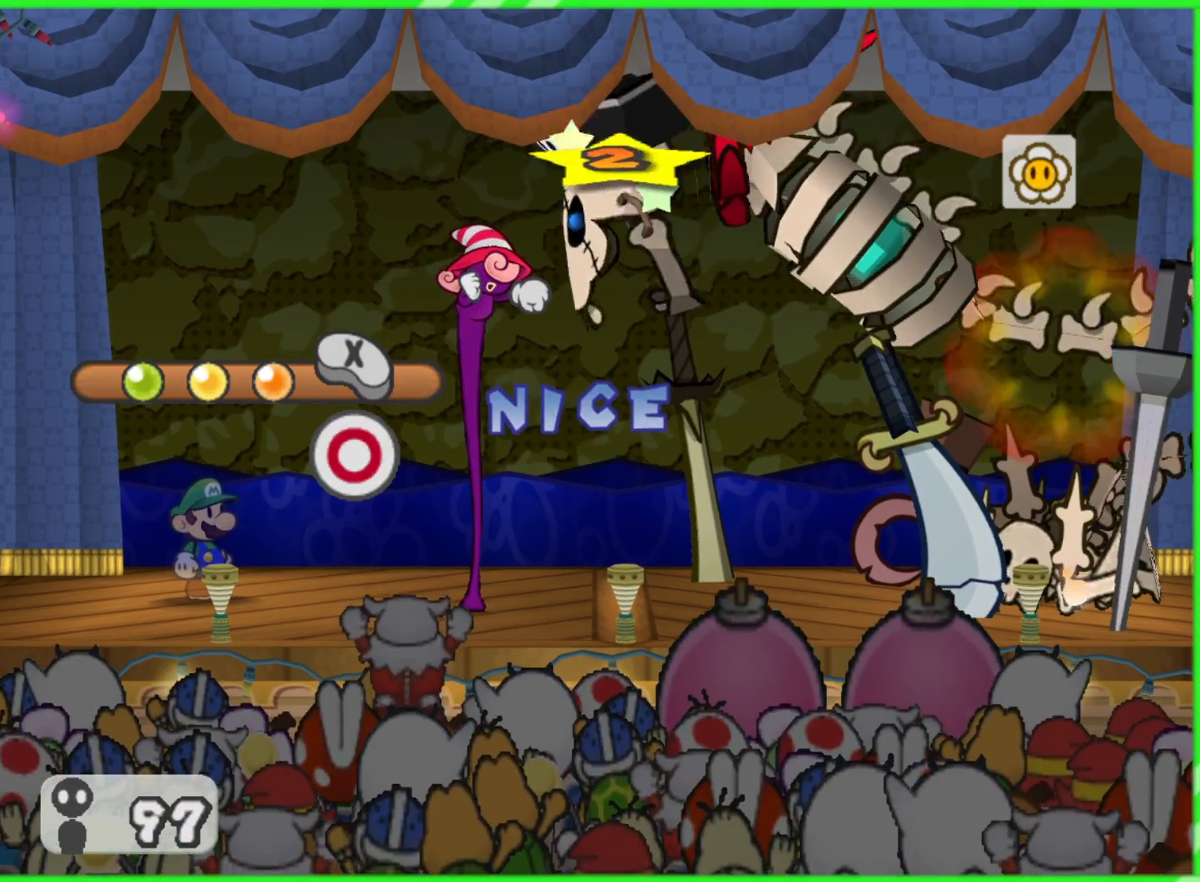
{"buttons": [], "left_stick": "center", "right_stick": "center", "events": []}
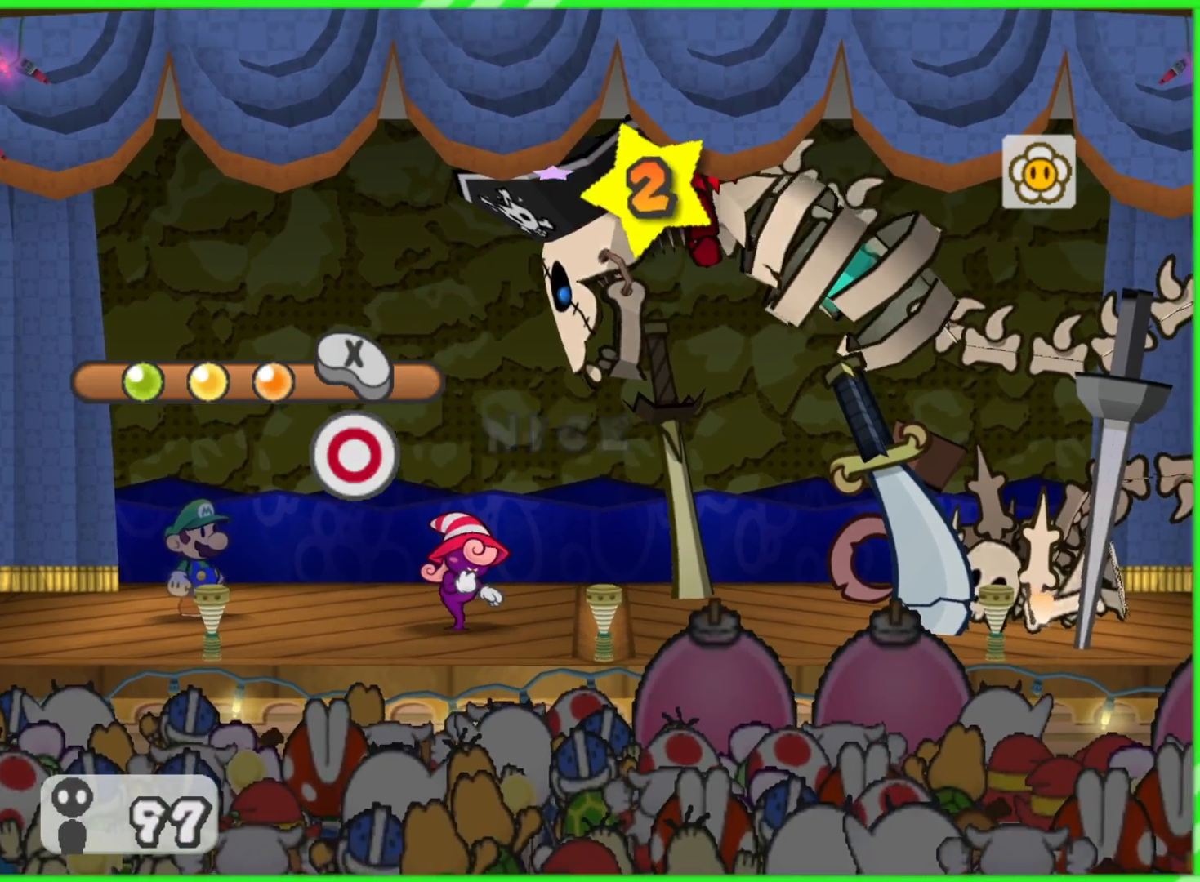
{"buttons": [], "left_stick": "center", "right_stick": "center", "events": []}
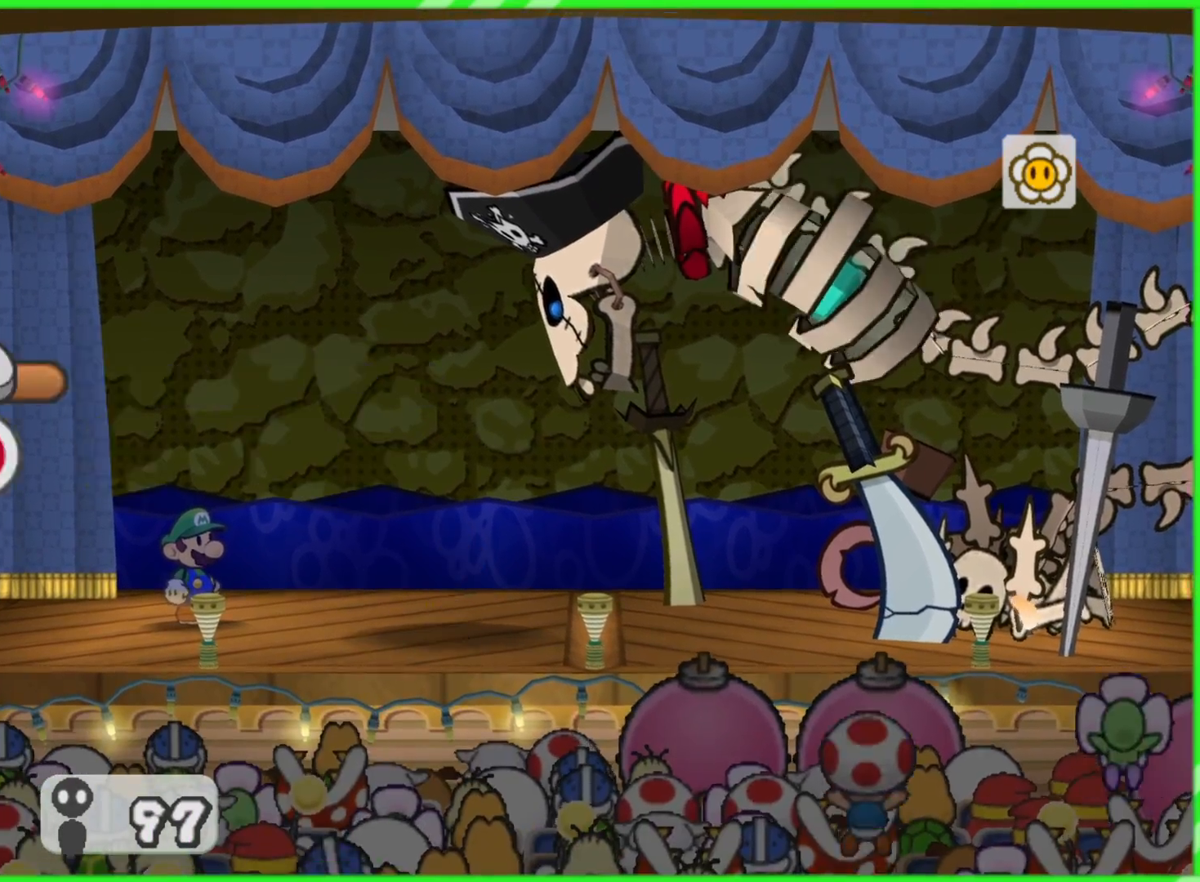
{"buttons": [], "left_stick": "center", "right_stick": "center", "events": []}
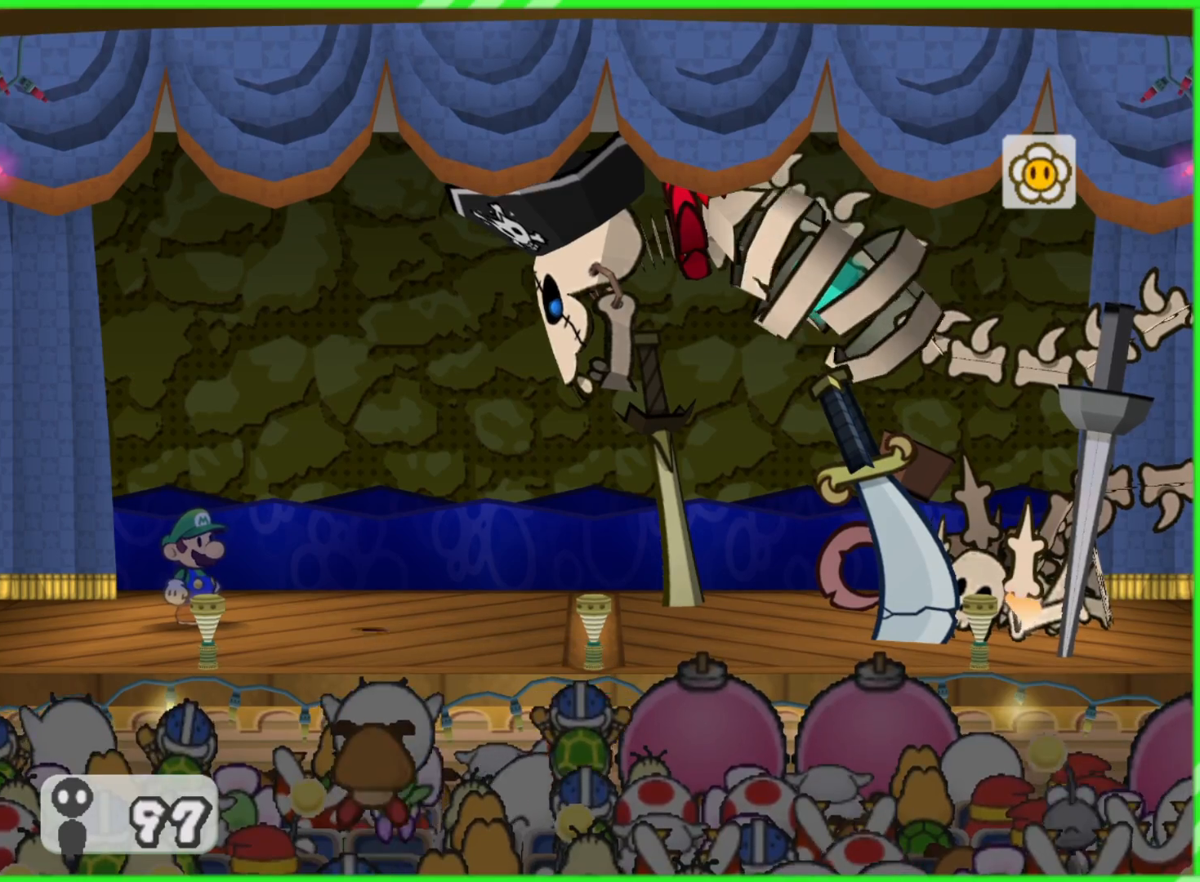
{"buttons": [], "left_stick": "down", "right_stick": "center", "events": [[83, "left_stick", "down"], [200, "left_stick", "left"], [283, "left_stick", "up"], [400, "left_stick", "right"], [483, "left_stick", "down"]]}
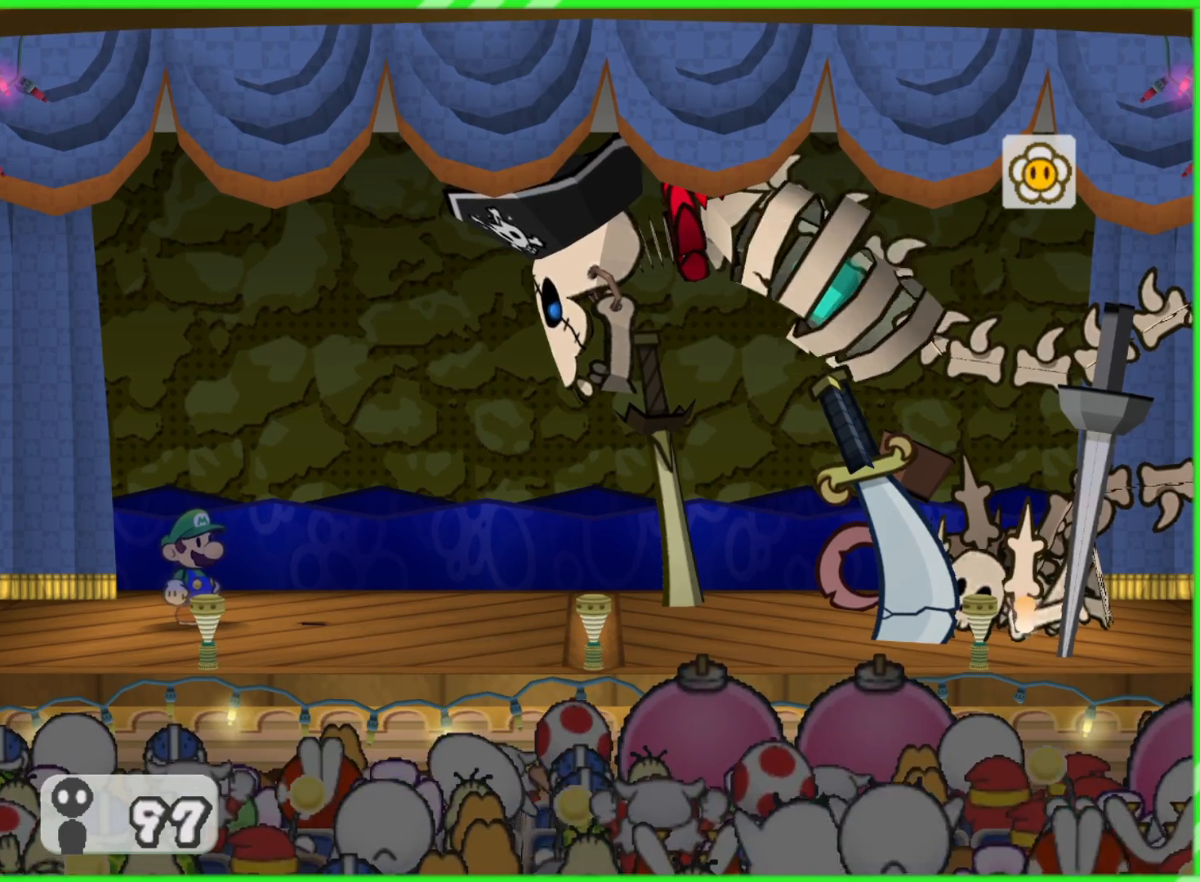
{"buttons": [], "left_stick": "center", "right_stick": "center", "events": [[100, "left_stick", "right"], [217, "left_stick", "up"], [333, "left_stick", "left"], [467, "left_stick", "center"]]}
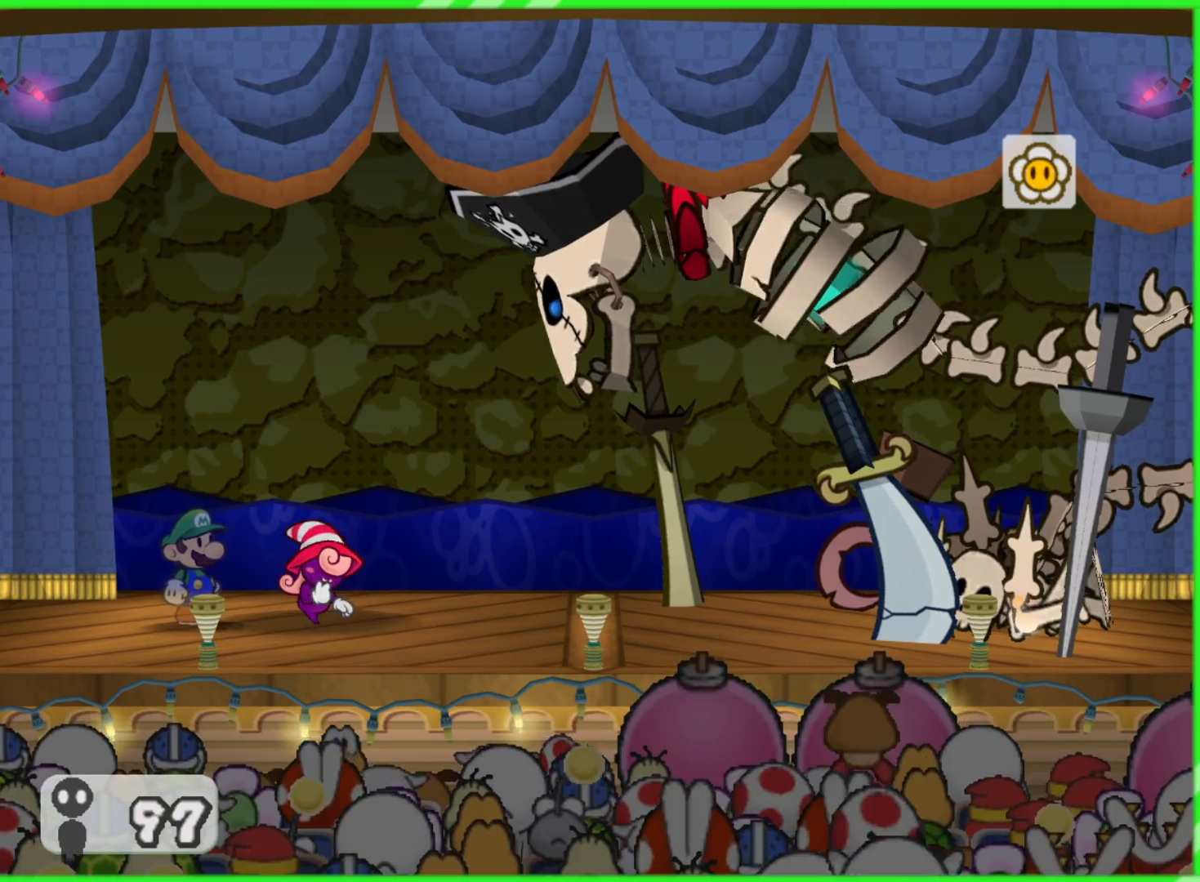
{"buttons": [], "left_stick": "center", "right_stick": "center", "events": []}
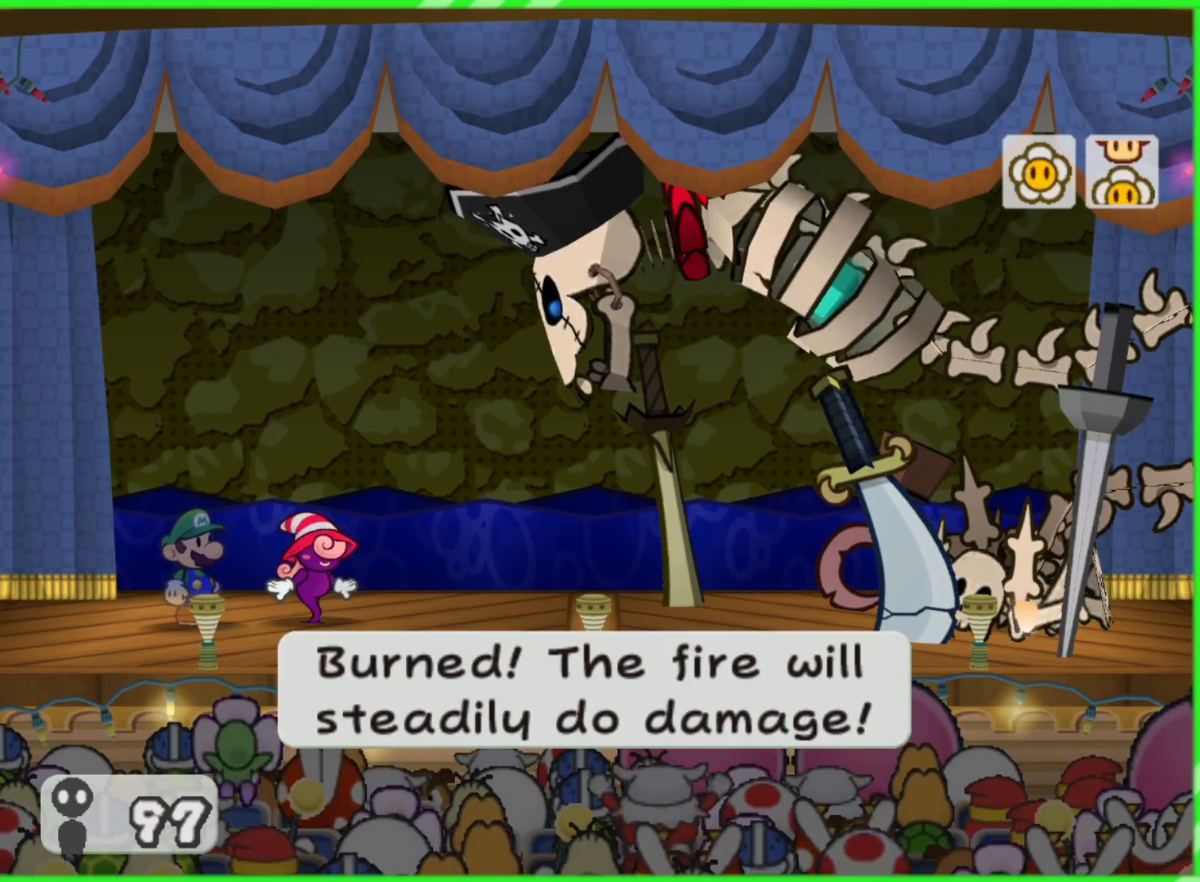
{"buttons": [], "left_stick": "center", "right_stick": "center", "events": [[333, "A", "down"], [433, "A", "up"]]}
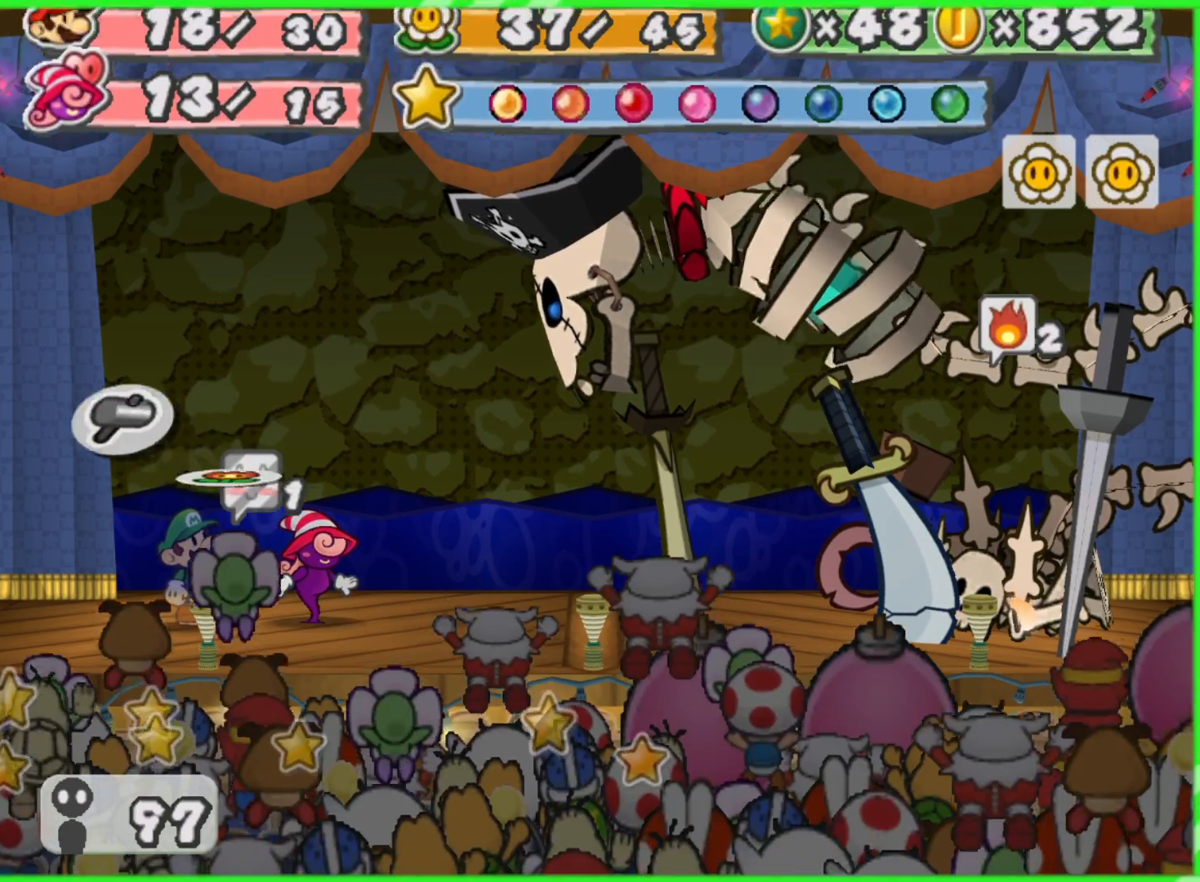
{"buttons": [], "left_stick": "center", "right_stick": "center", "events": []}
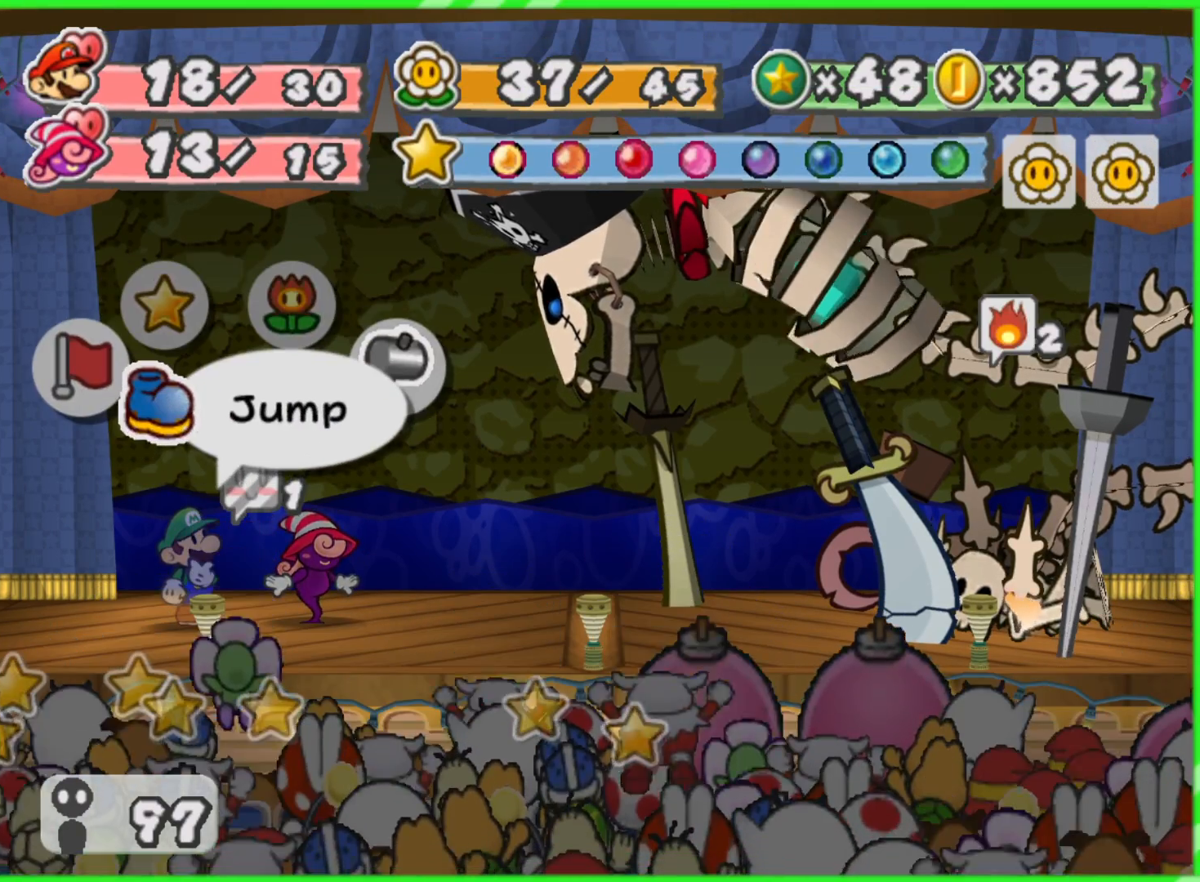
{"buttons": [], "left_stick": "down", "right_stick": "center", "events": [[267, "A", "down"], [400, "A", "up"], [500, "left_stick", "down"]]}
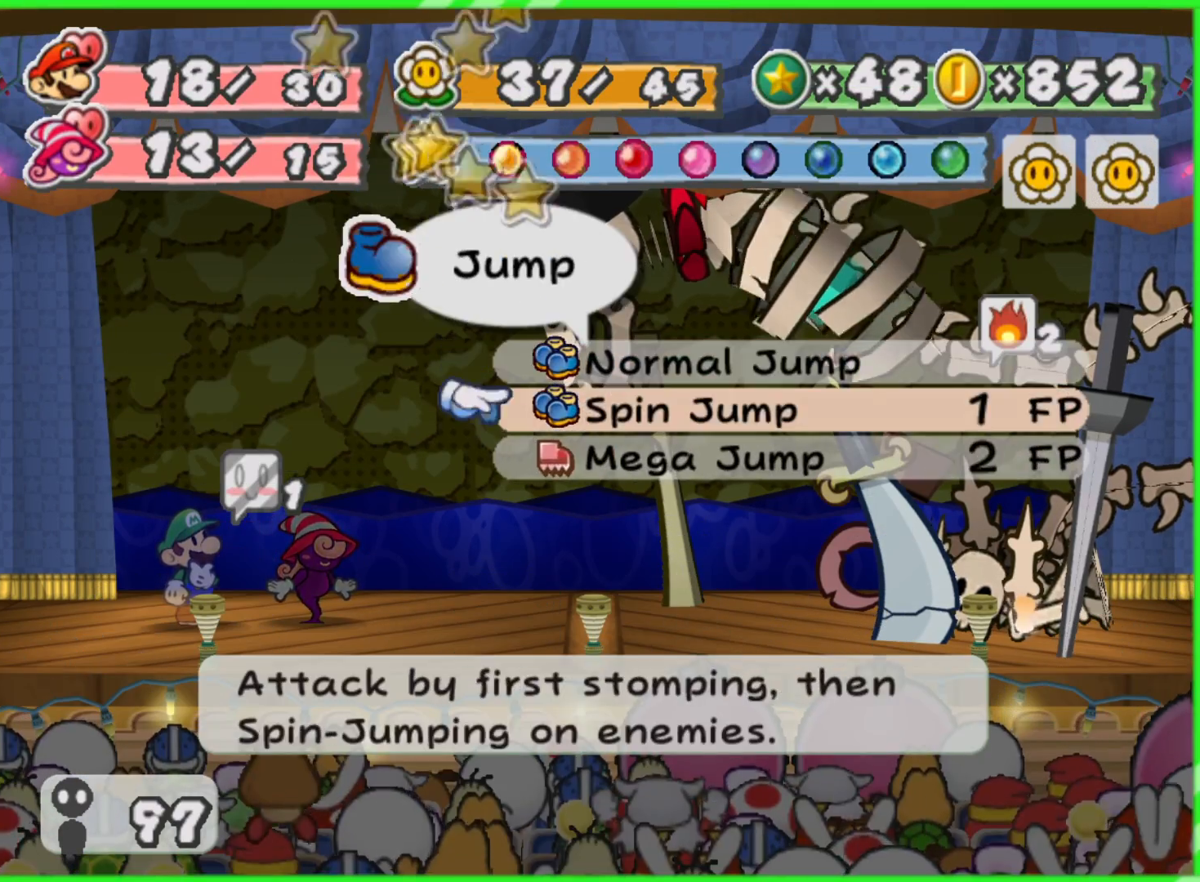
{"buttons": [], "left_stick": "center", "right_stick": "center", "events": [[133, "left_stick", "center"], [250, "left_stick", "down"], [367, "left_stick", "center"], [417, "A", "down"], [500, "A", "up"]]}
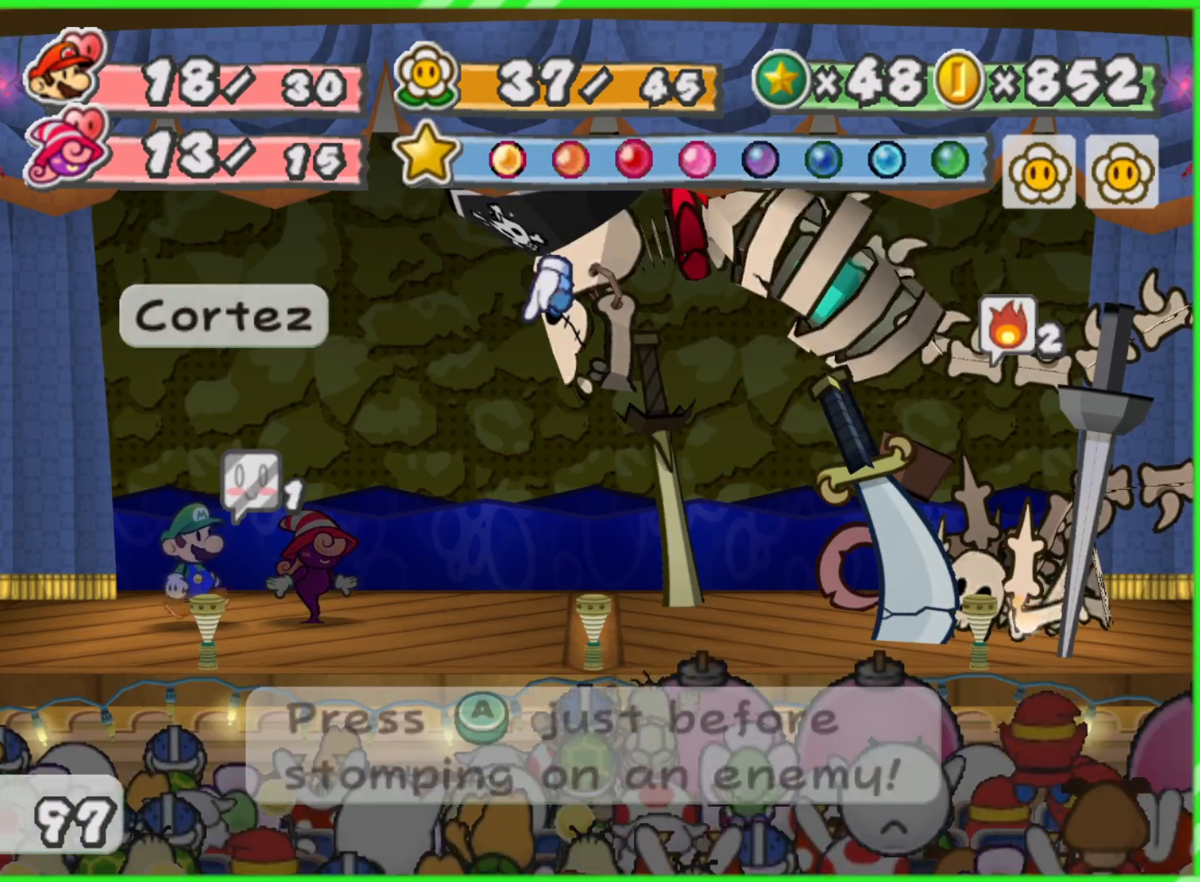
{"buttons": [], "left_stick": "center", "right_stick": "center", "events": [[100, "A", "down"], [183, "A", "up"]]}
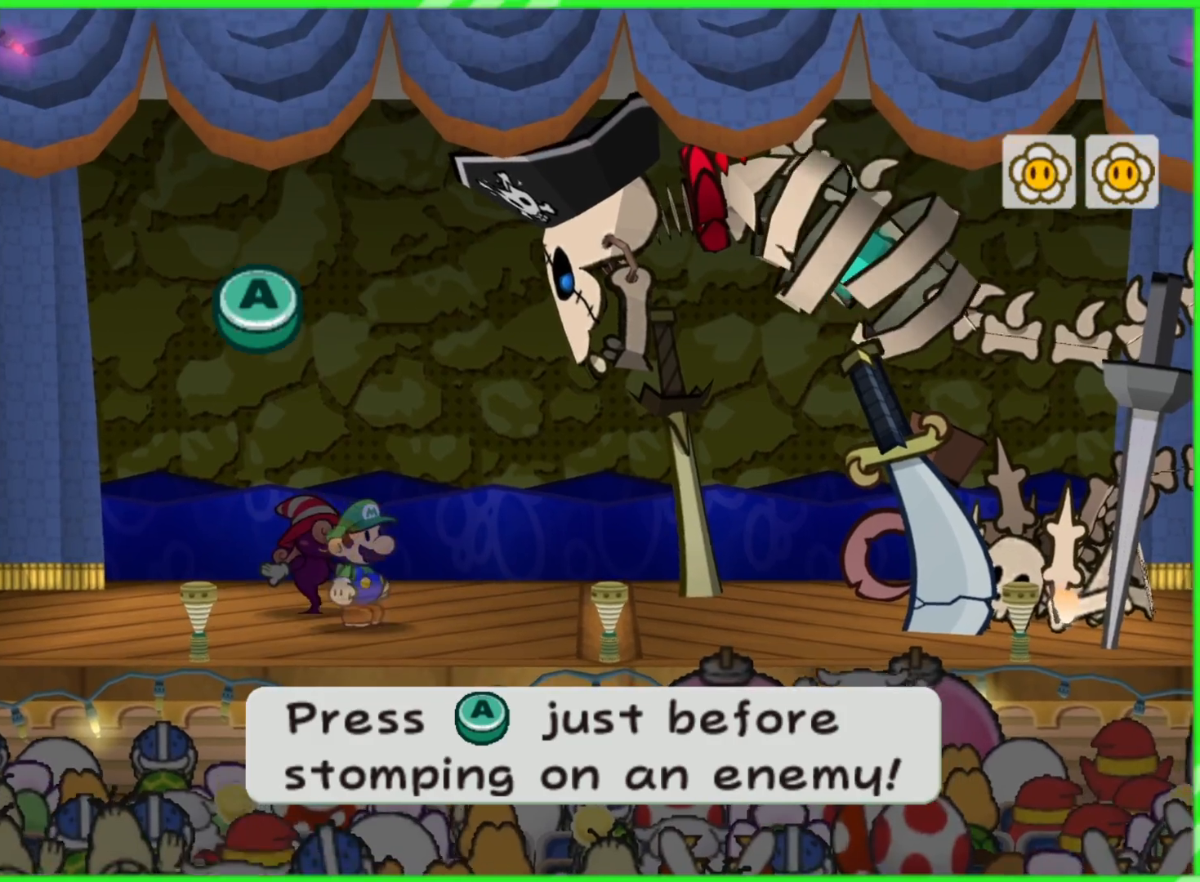
{"buttons": [], "left_stick": "center", "right_stick": "center", "events": []}
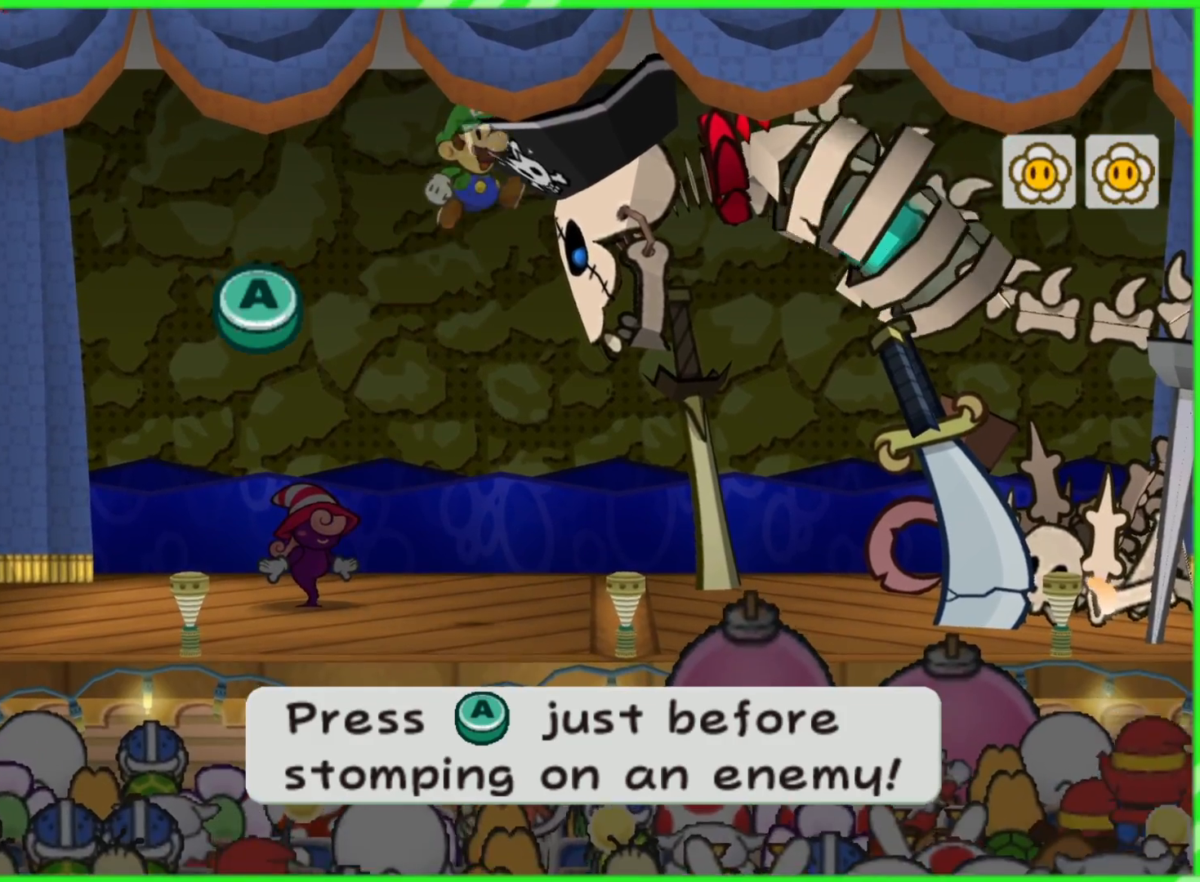
{"buttons": [], "left_stick": "center", "right_stick": "center", "events": [[283, "A", "down"], [417, "A", "up"]]}